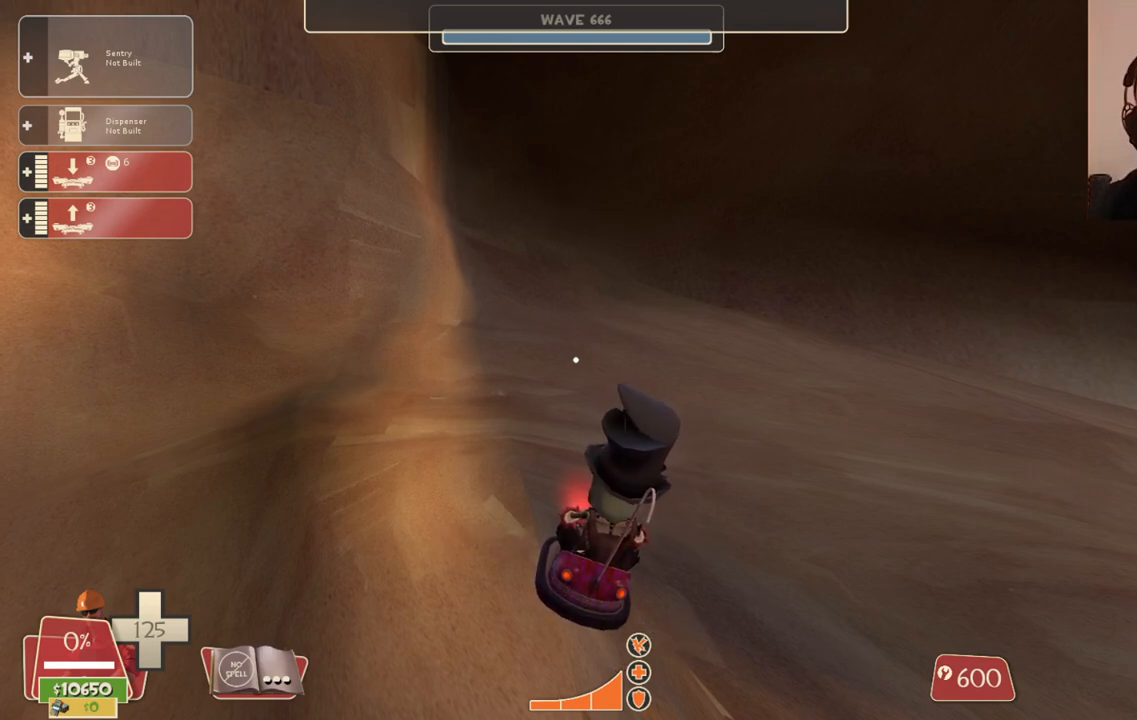
Gameplay with a controller (PlayStation layout); each line is a JSON object with the inputs held at the frame after it. "events" lists button and stick changes between this image and that frame as [ms after this image, input, new state], when the widget could be followed in between.
{"buttons": [], "left_stick": "down-right", "right_stick": "right", "events": [[267, "left_stick", "down"], [267, "right_stick", "right"], [500, "left_stick", "down-right"]]}
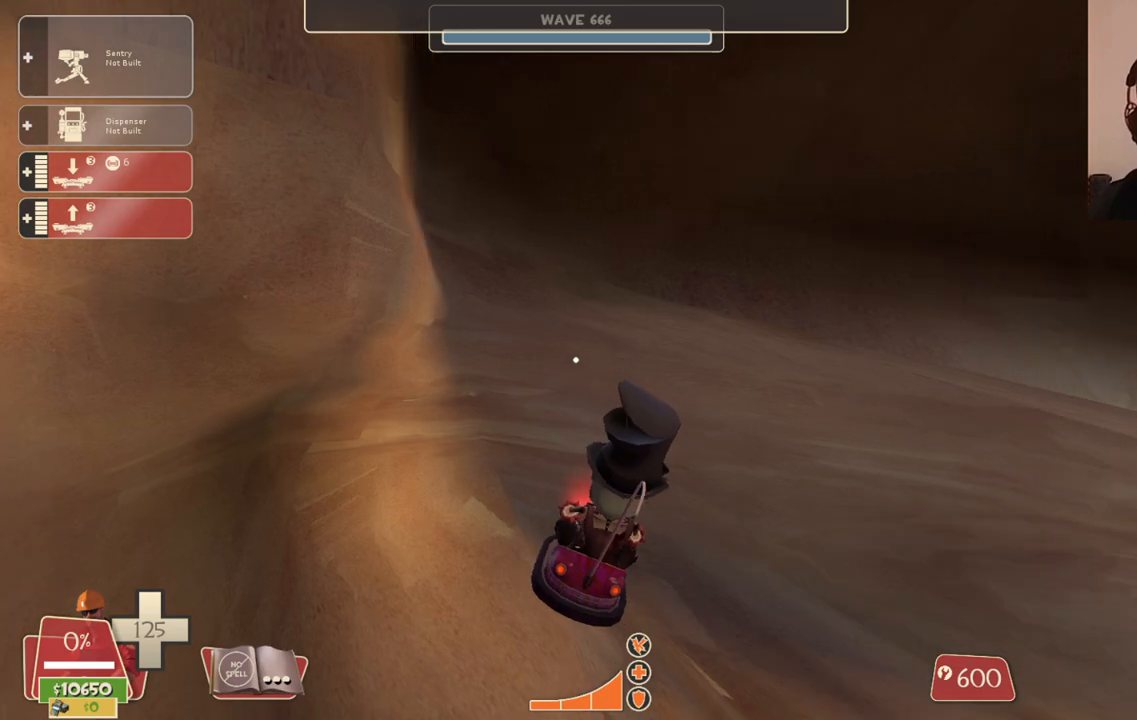
{"buttons": [], "left_stick": "down-right", "right_stick": "right", "events": []}
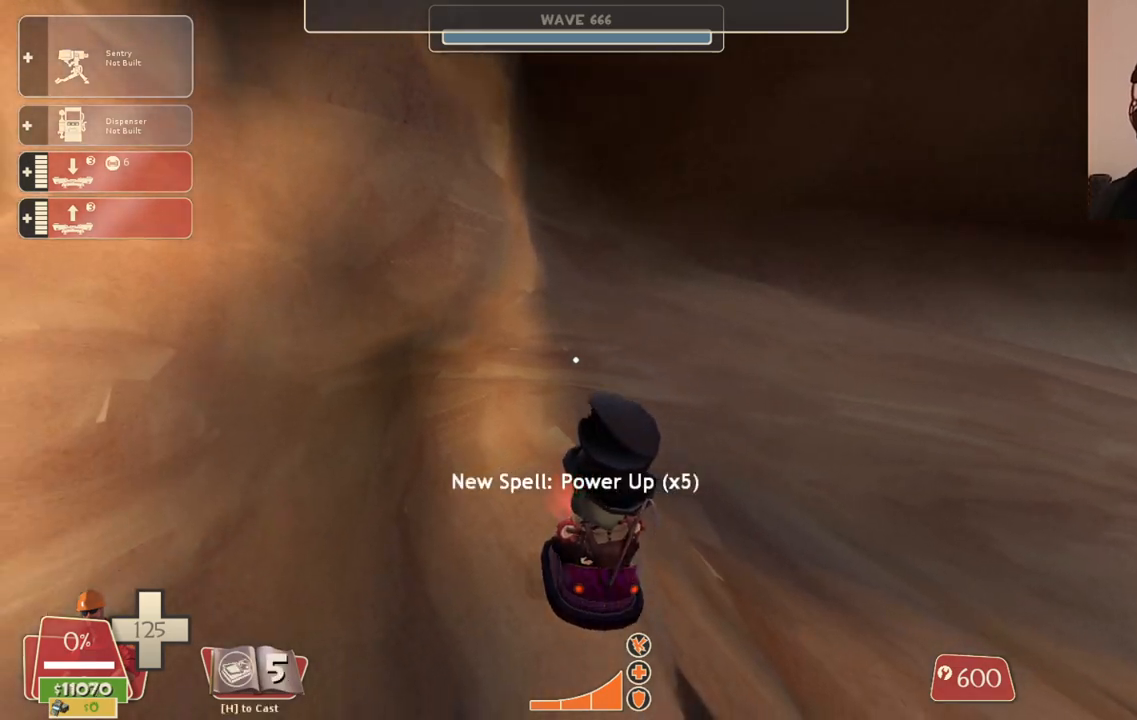
{"buttons": [], "left_stick": "down-right", "right_stick": "right", "events": []}
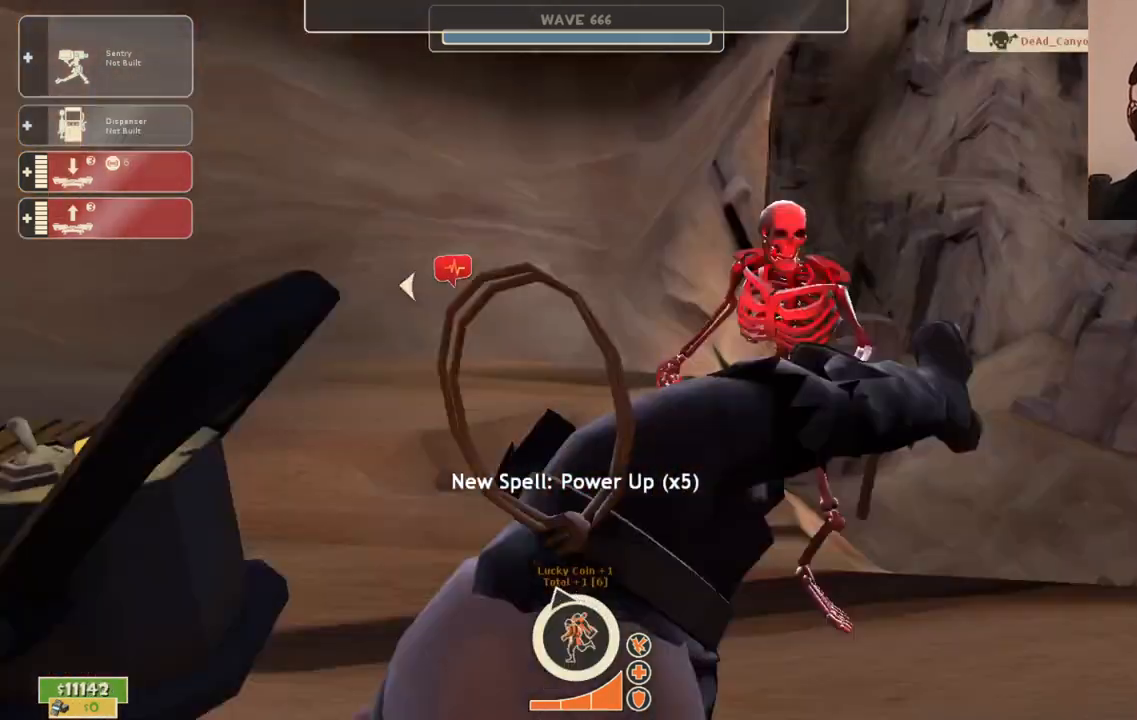
{"buttons": [], "left_stick": "center", "right_stick": "center", "events": [[283, "right_stick", "center"], [317, "left_stick", "center"]]}